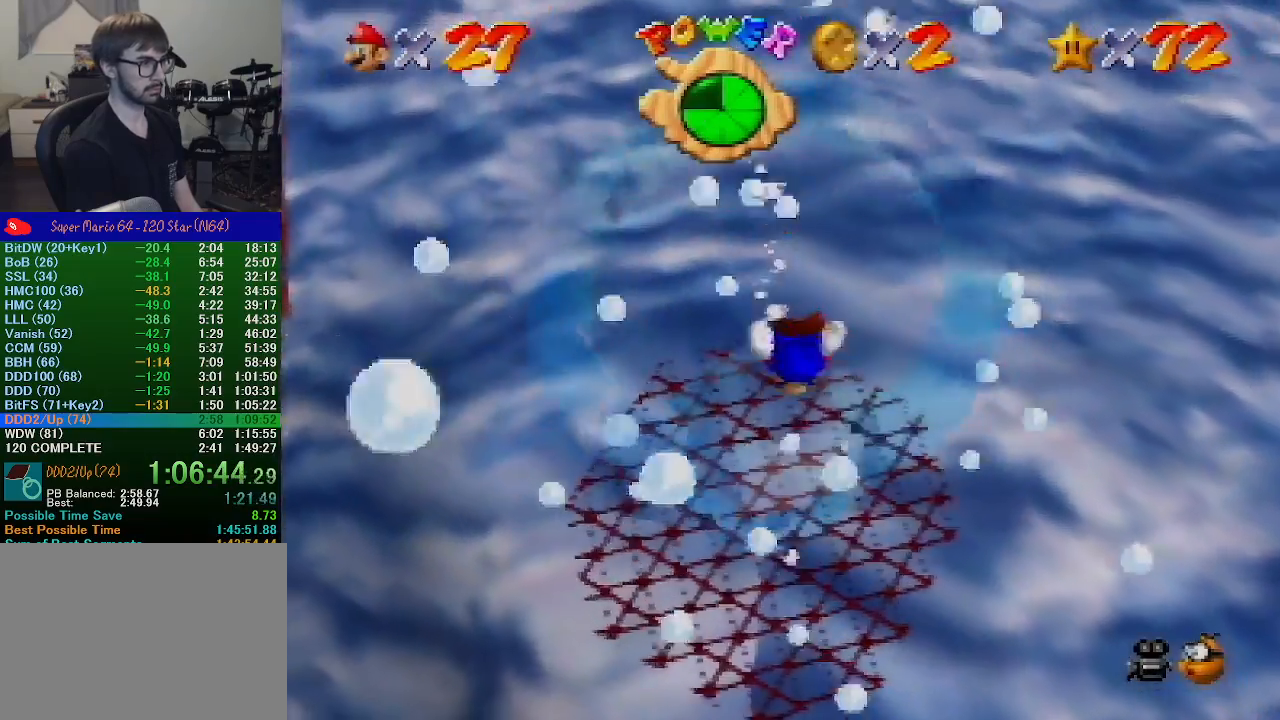
Gameplay with a controller (Nintendo layout); each line is a JSON object with the inputs held at the frame after it. "events" lists button and stick changes between this image and that frame as [ms after this image, input, new state], when the widget could be followed in between. Not read: L1 L3 R1 R3.
{"buttons": ["A", "C_UP"], "left_stick": "up-left", "events": [[67, "A", "up"], [167, "left_stick", "up-left"], [267, "A", "down"], [267, "left_stick", "center"], [333, "left_stick", "up-left"]]}
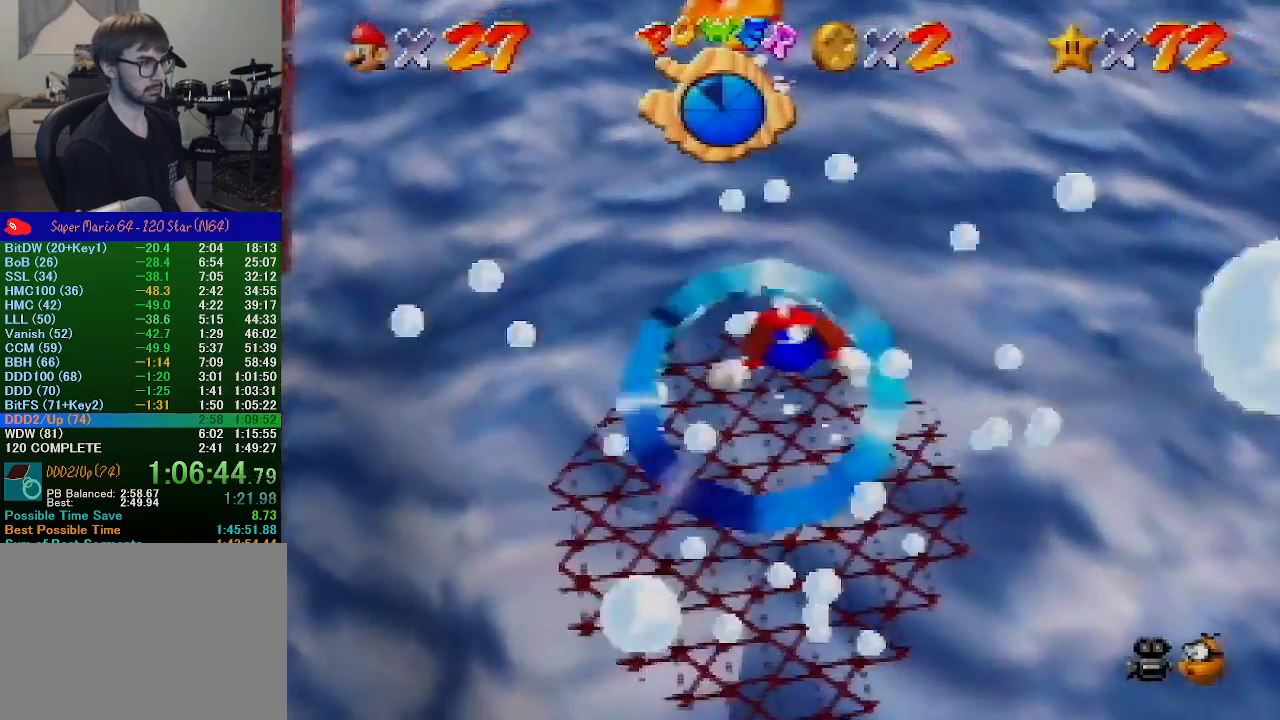
{"buttons": ["A", "C_UP"], "left_stick": "up", "events": [[100, "left_stick", "up"], [267, "A", "up"], [433, "A", "down"]]}
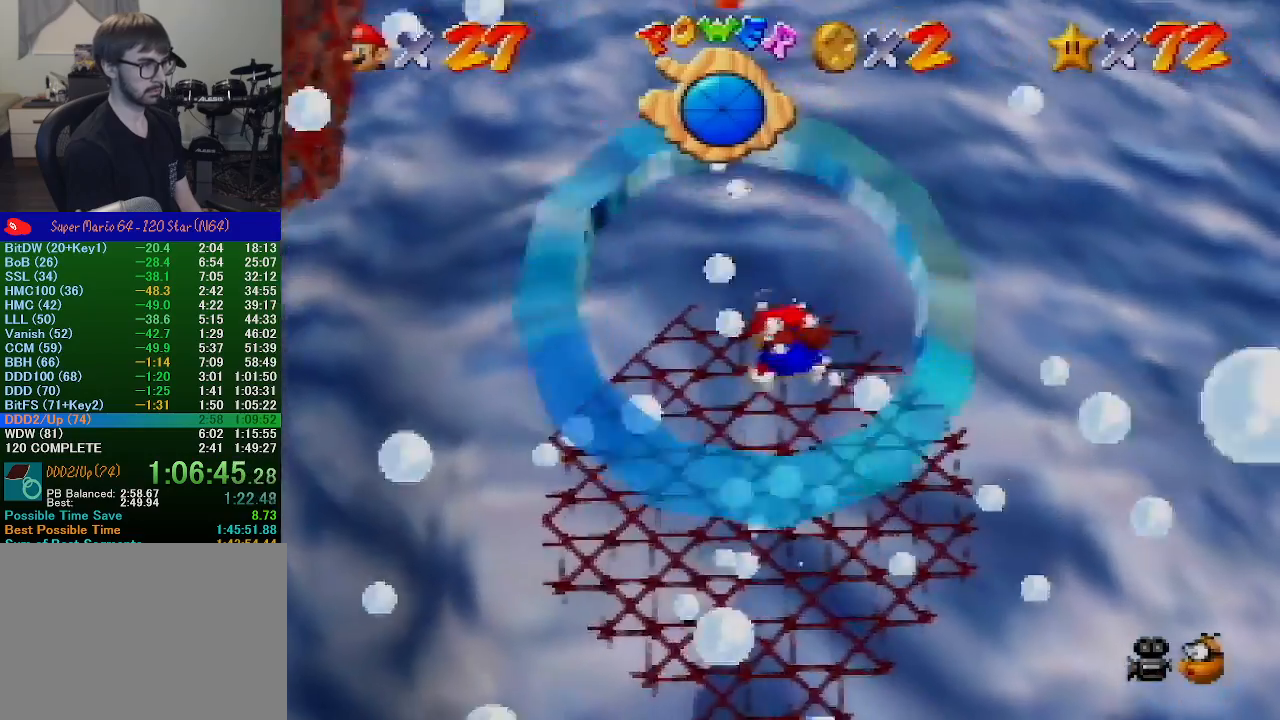
{"buttons": ["C_UP"], "left_stick": "up", "events": [[500, "A", "up"]]}
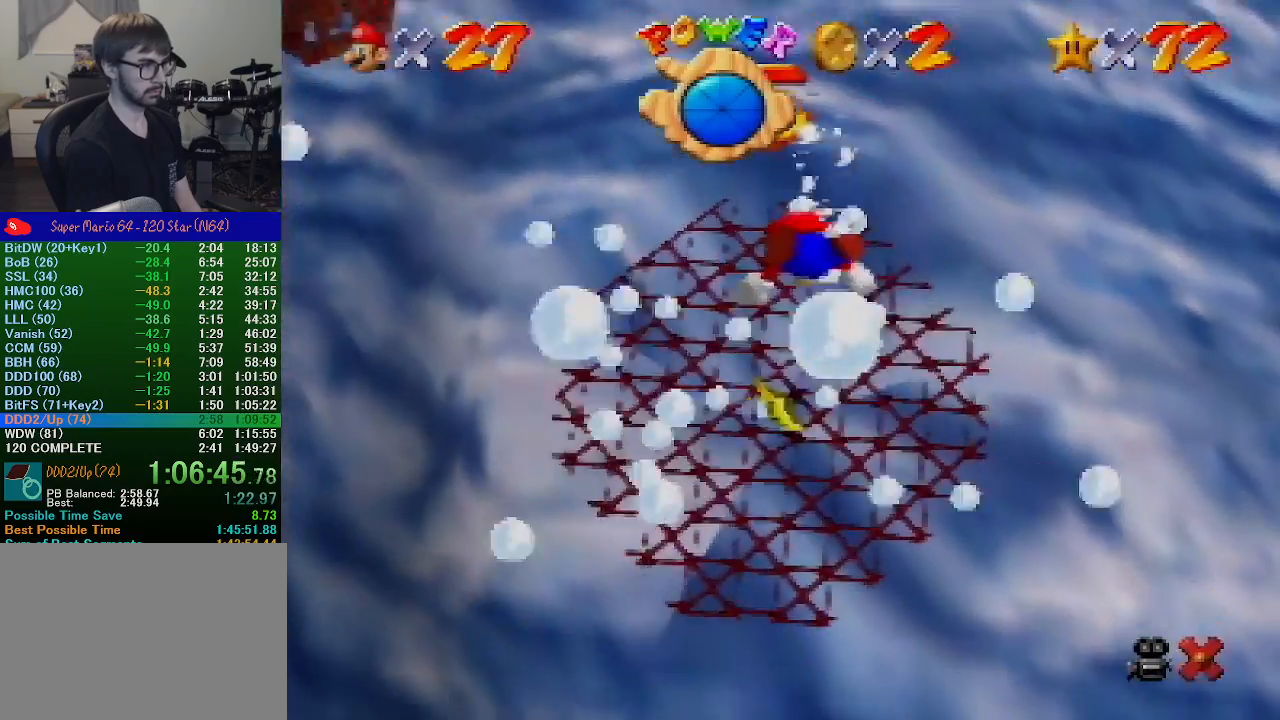
{"buttons": ["C_UP"], "left_stick": "up", "events": []}
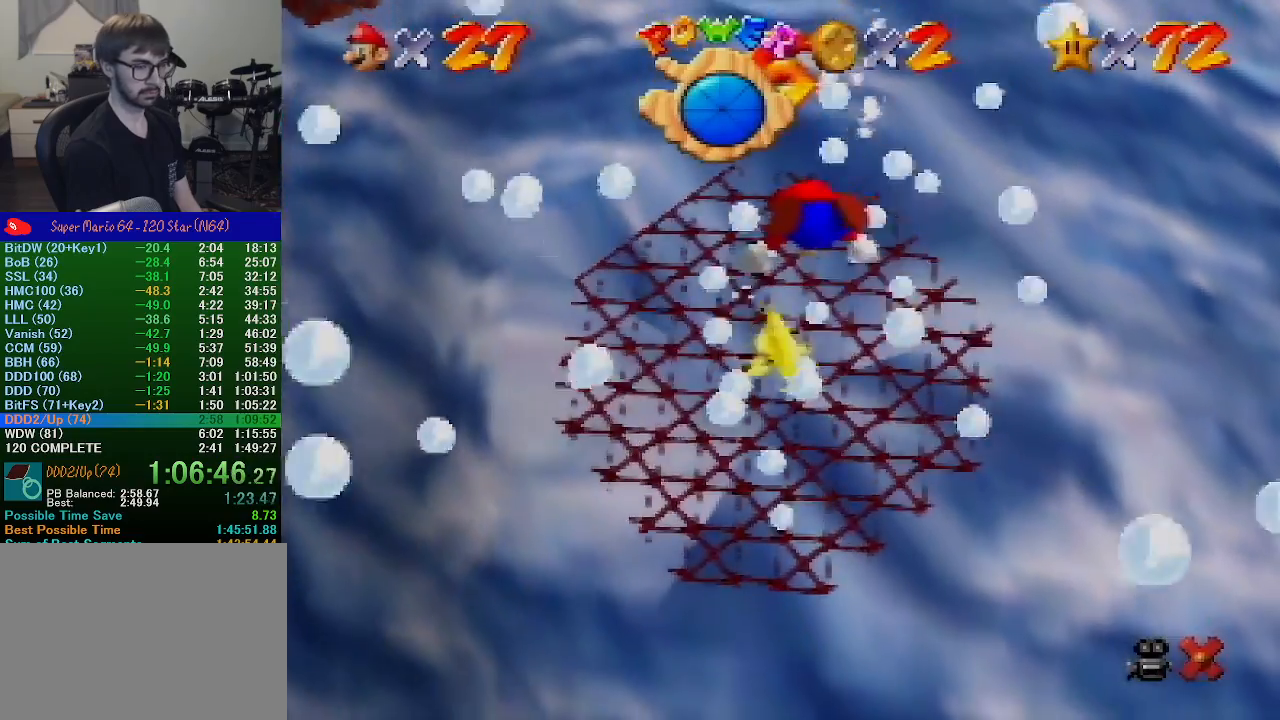
{"buttons": ["C_UP"], "left_stick": "up", "events": []}
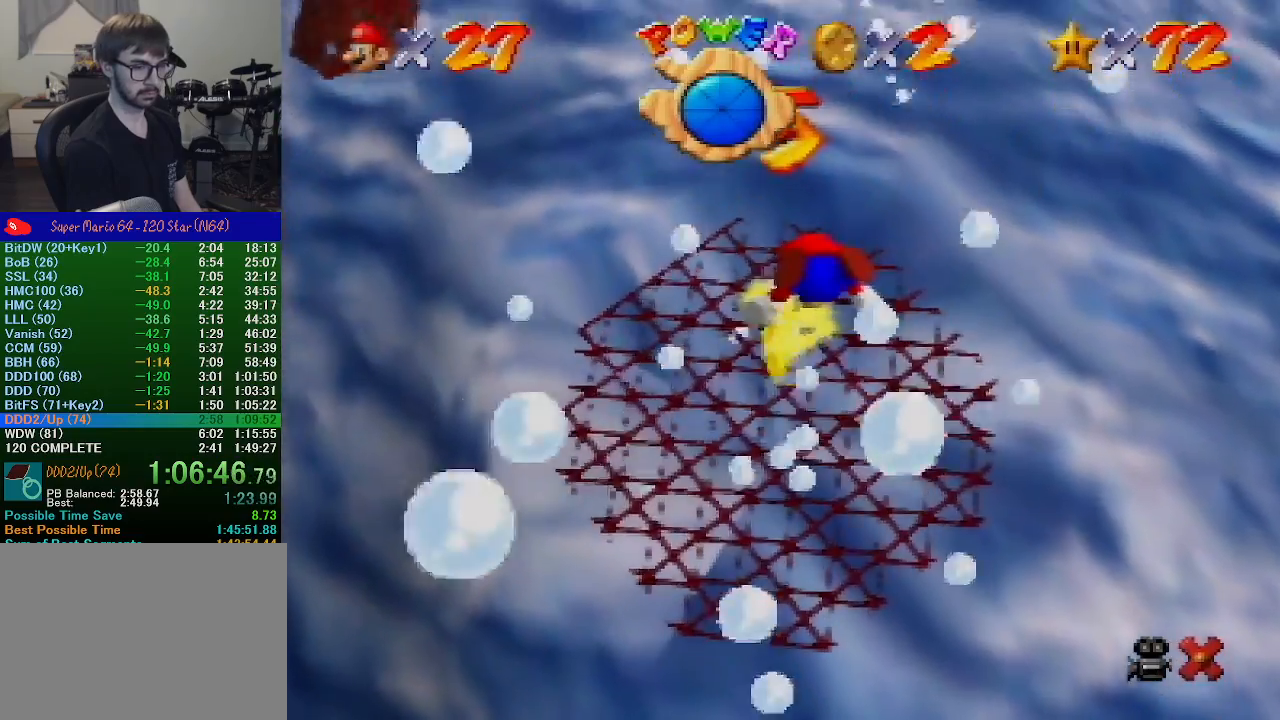
{"buttons": ["C_UP"], "left_stick": "up", "events": []}
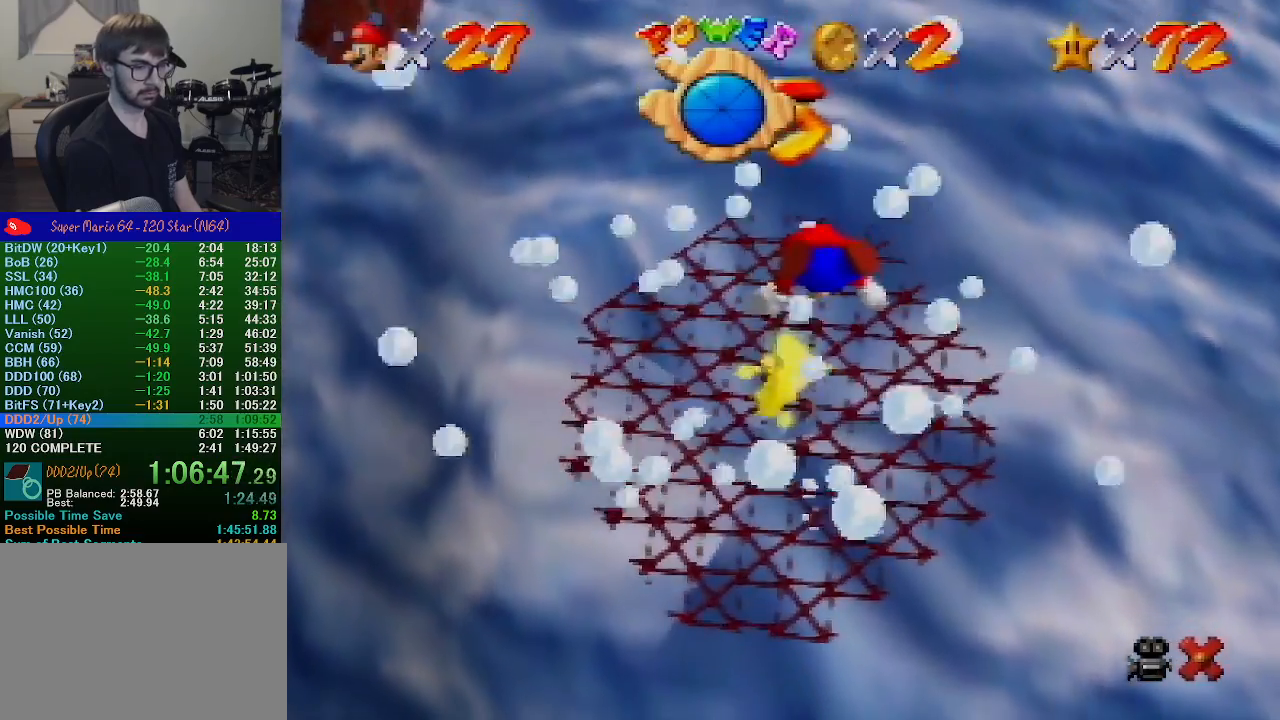
{"buttons": ["C_UP"], "left_stick": "up", "events": []}
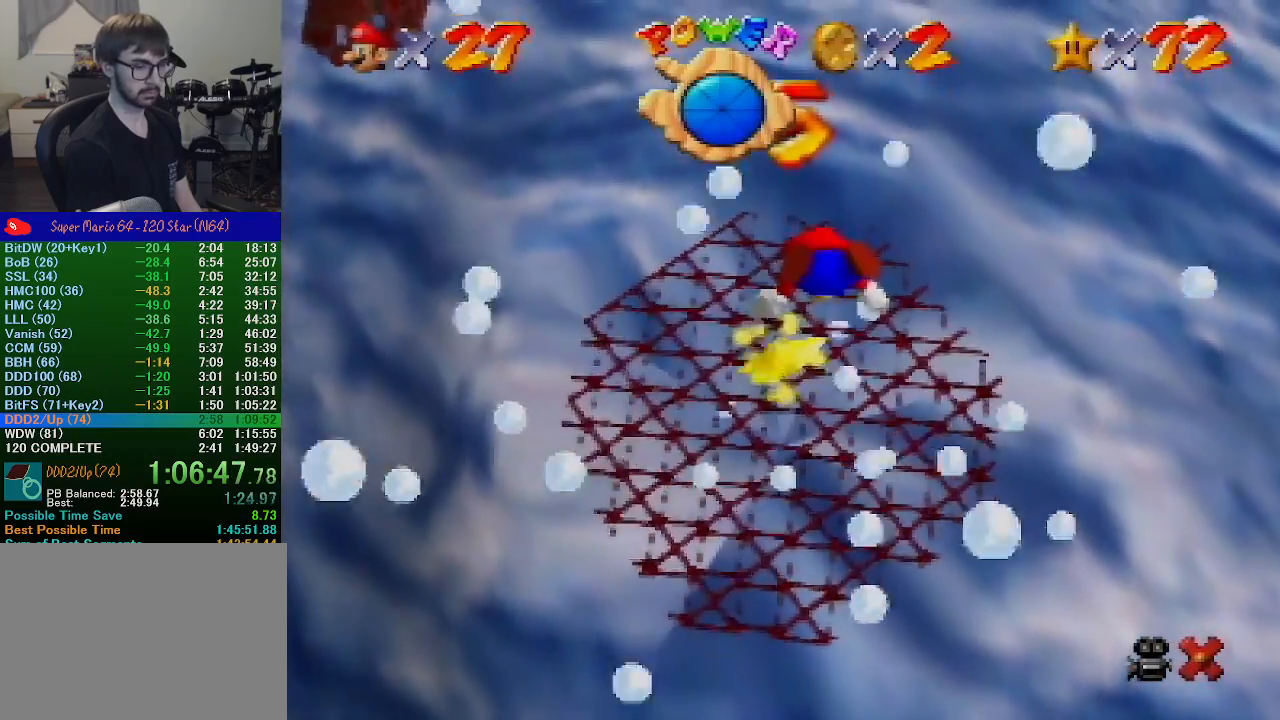
{"buttons": ["C_UP"], "left_stick": "up", "events": []}
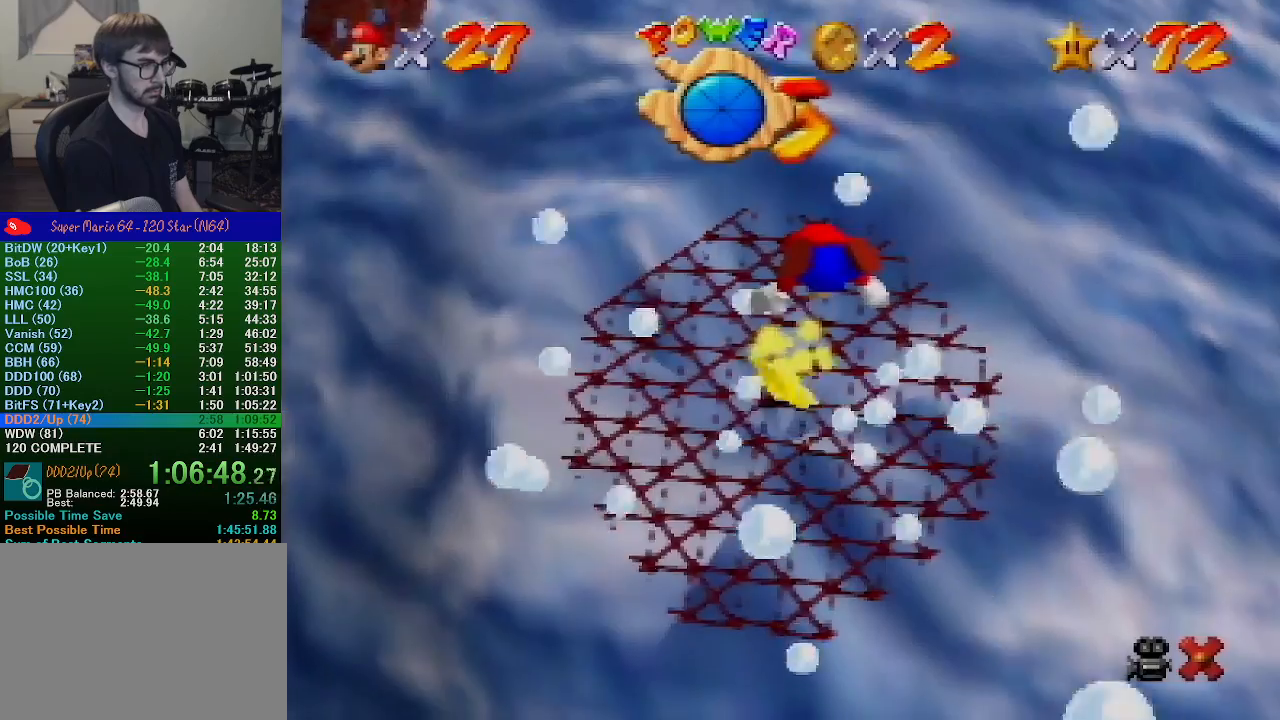
{"buttons": ["C_UP"], "left_stick": "up", "events": []}
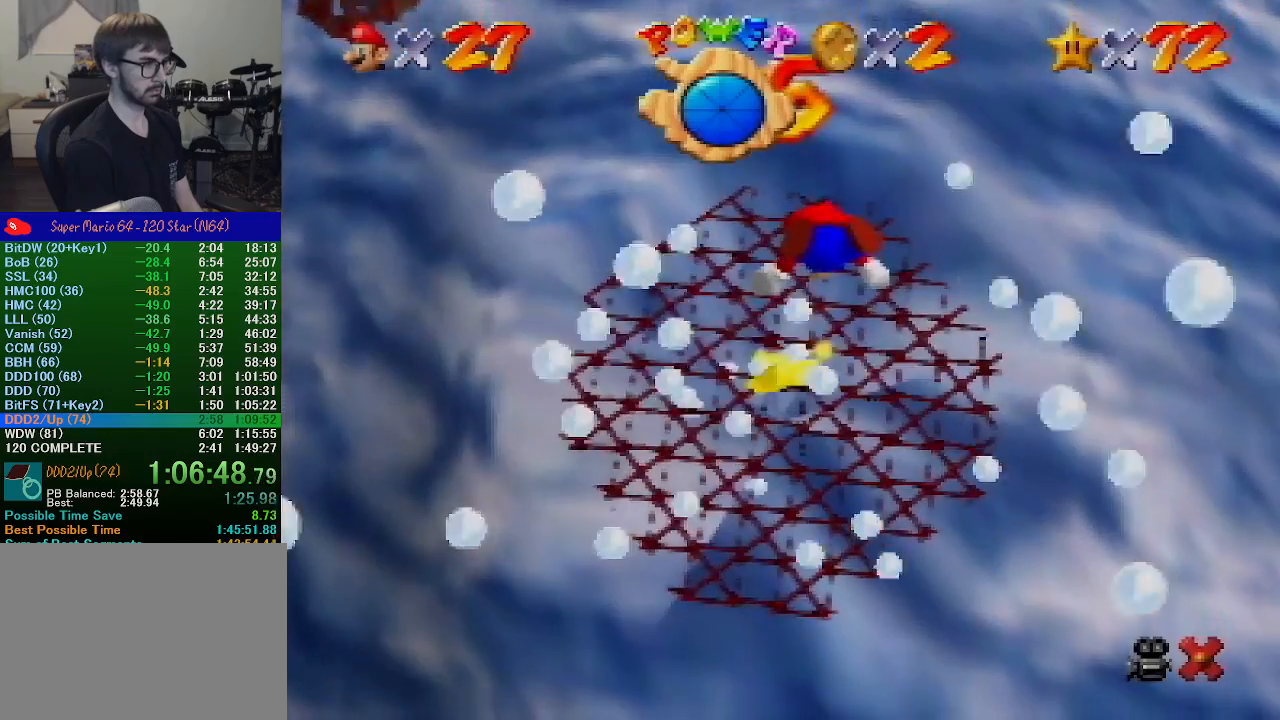
{"buttons": ["C_UP"], "left_stick": "up", "events": []}
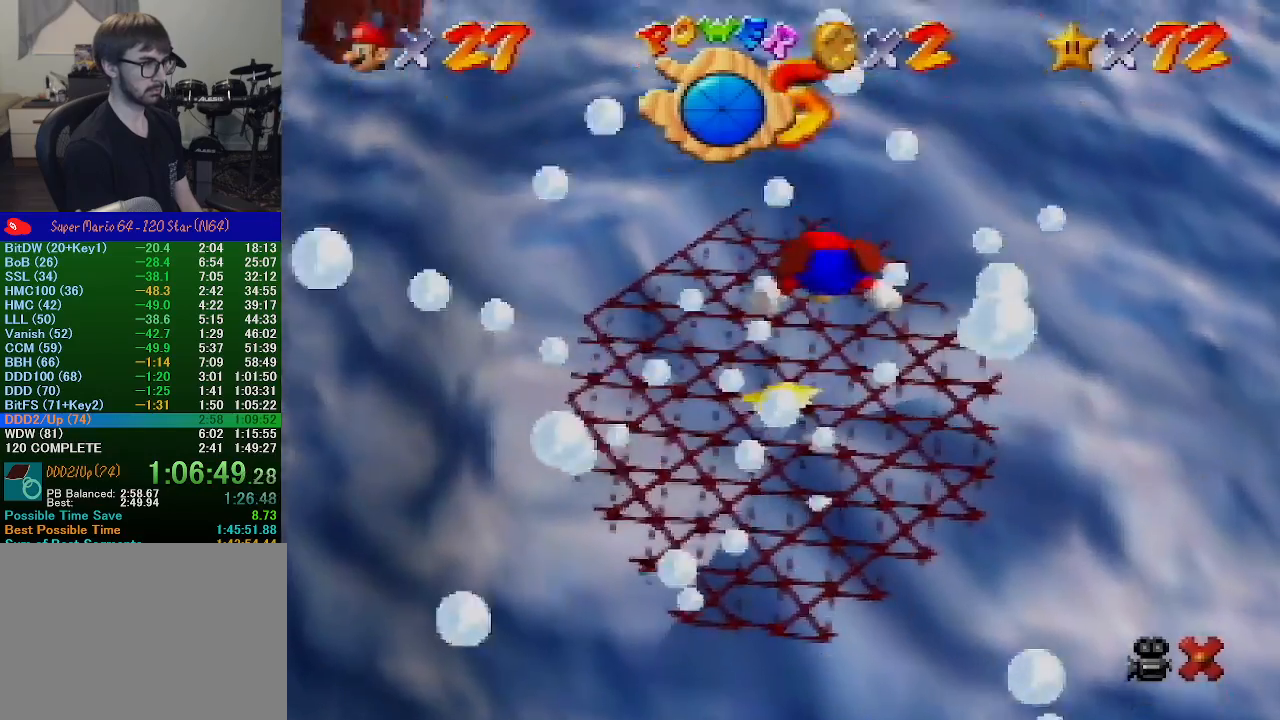
{"buttons": ["A", "C_UP"], "left_stick": "up", "events": [[267, "A", "down"]]}
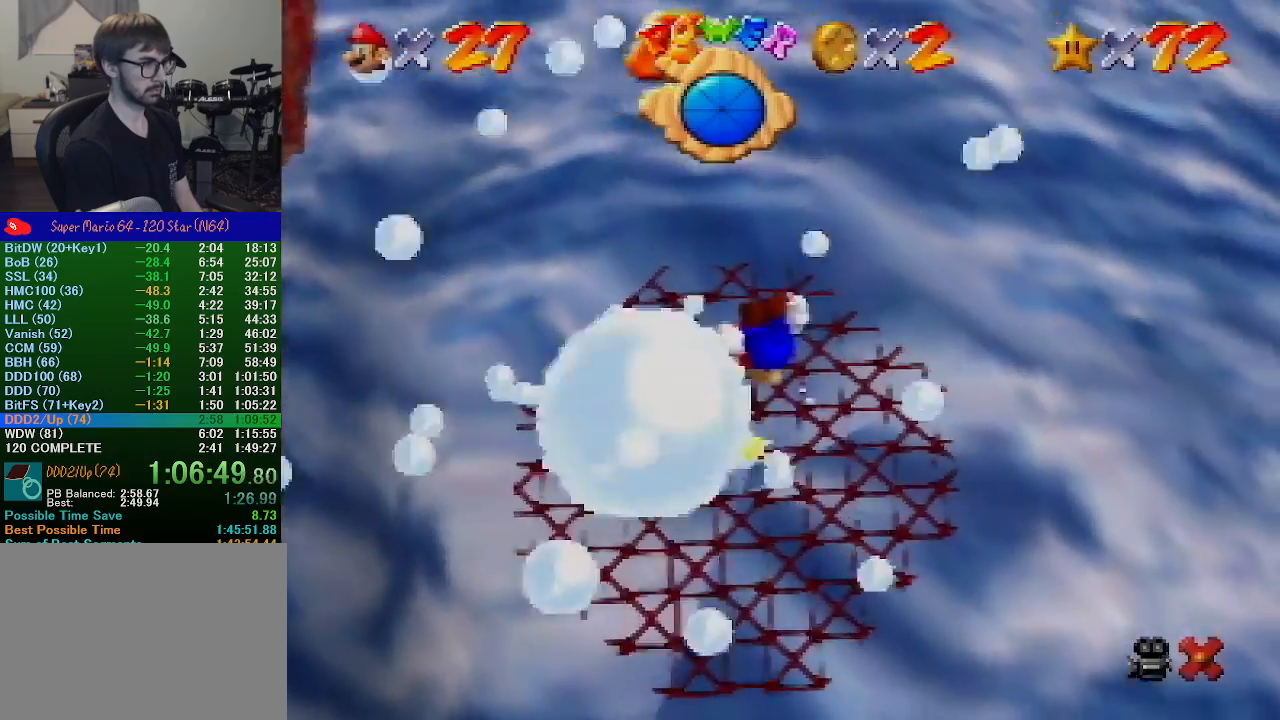
{"buttons": ["A", "C_UP"], "left_stick": "up", "events": [[67, "A", "up"], [267, "A", "down"]]}
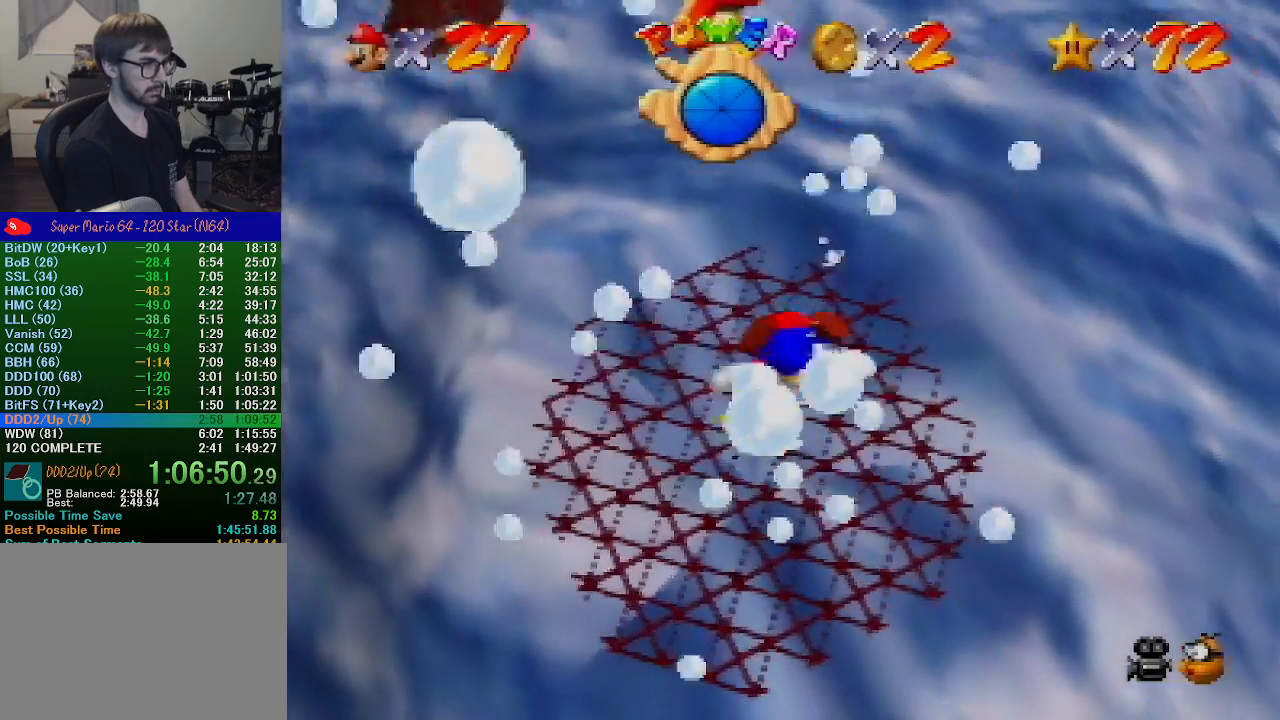
{"buttons": ["A", "C_UP"], "left_stick": "up", "events": [[33, "A", "up"], [367, "A", "down"]]}
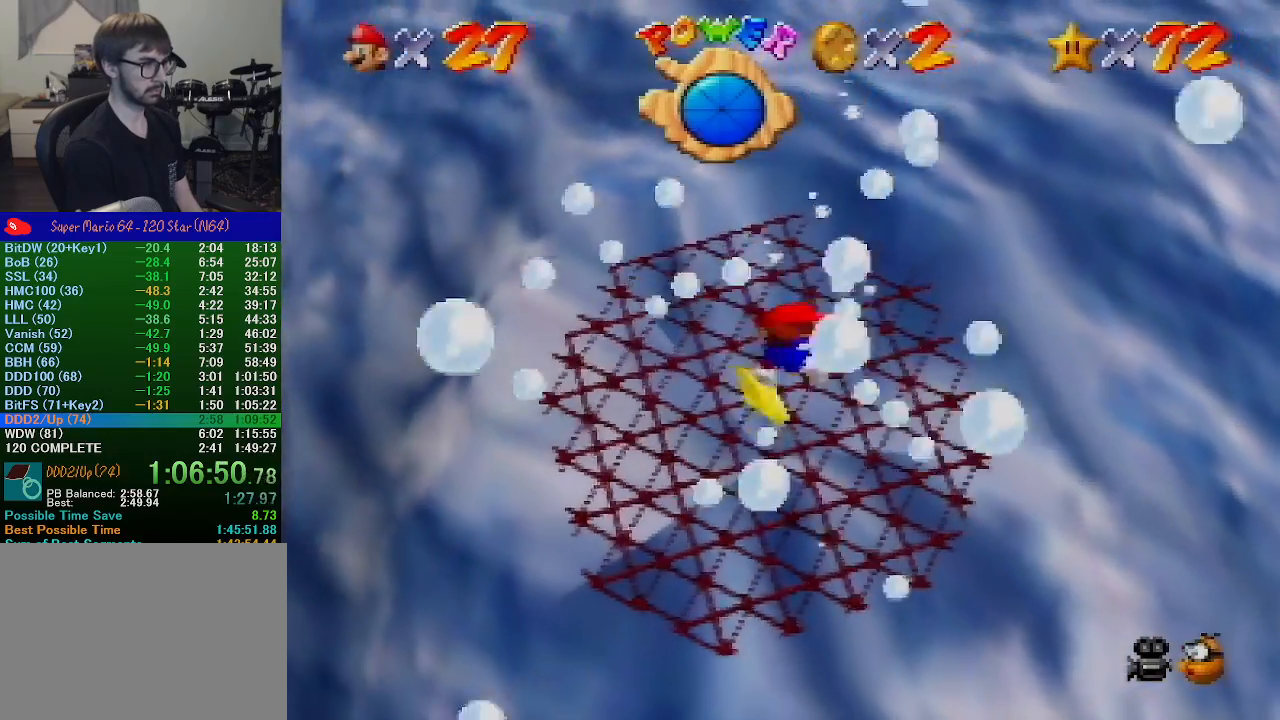
{"buttons": ["A", "C_UP"], "left_stick": "center", "events": [[67, "left_stick", "center"], [167, "left_stick", "up-left"], [267, "left_stick", "up"], [333, "A", "up"], [500, "A", "down"], [500, "left_stick", "center"]]}
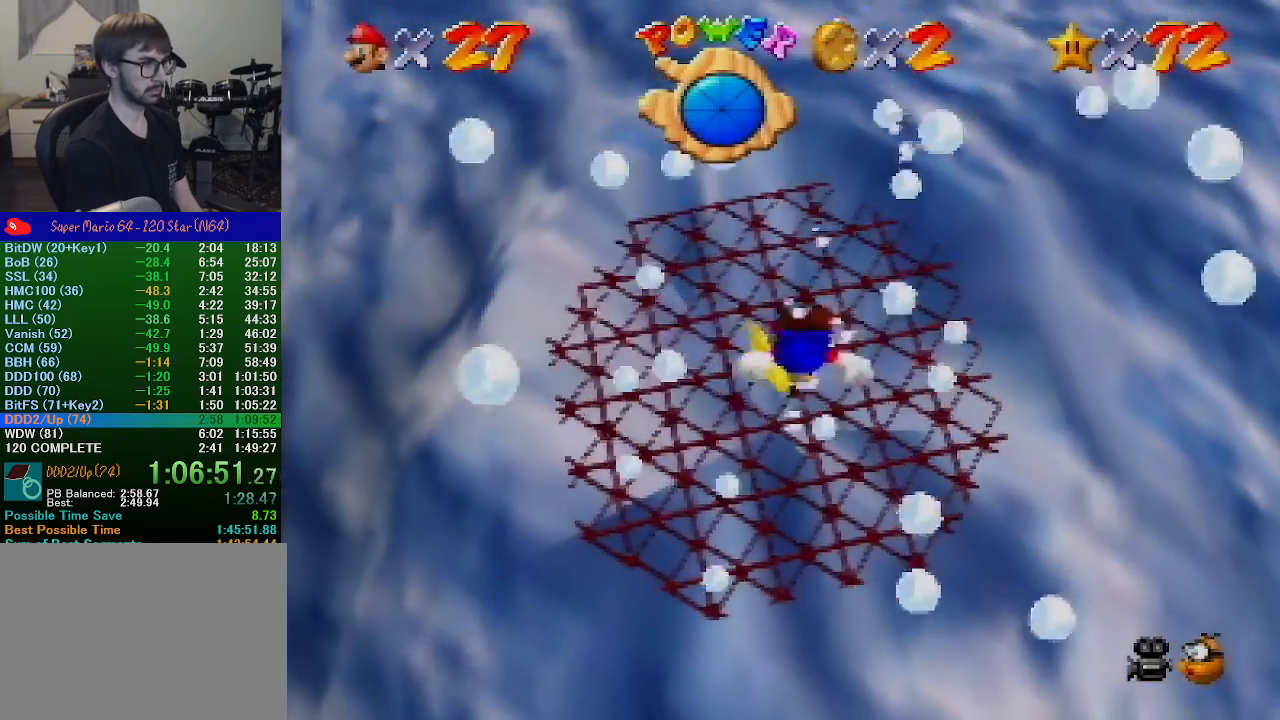
{"buttons": ["C_UP"], "left_stick": "center", "events": [[267, "left_stick", "up"], [467, "A", "up"], [500, "left_stick", "center"]]}
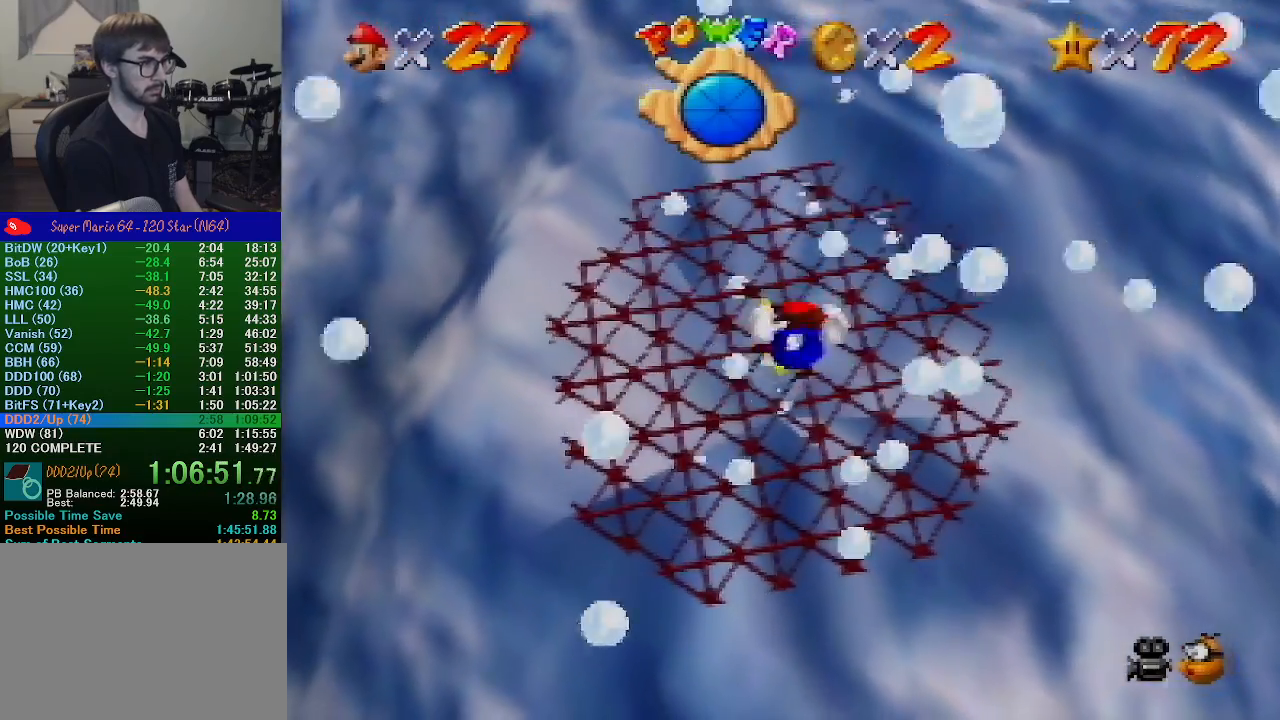
{"buttons": ["A", "C_UP"], "left_stick": "up", "events": [[167, "A", "down"], [233, "left_stick", "up-right"], [400, "left_stick", "up"]]}
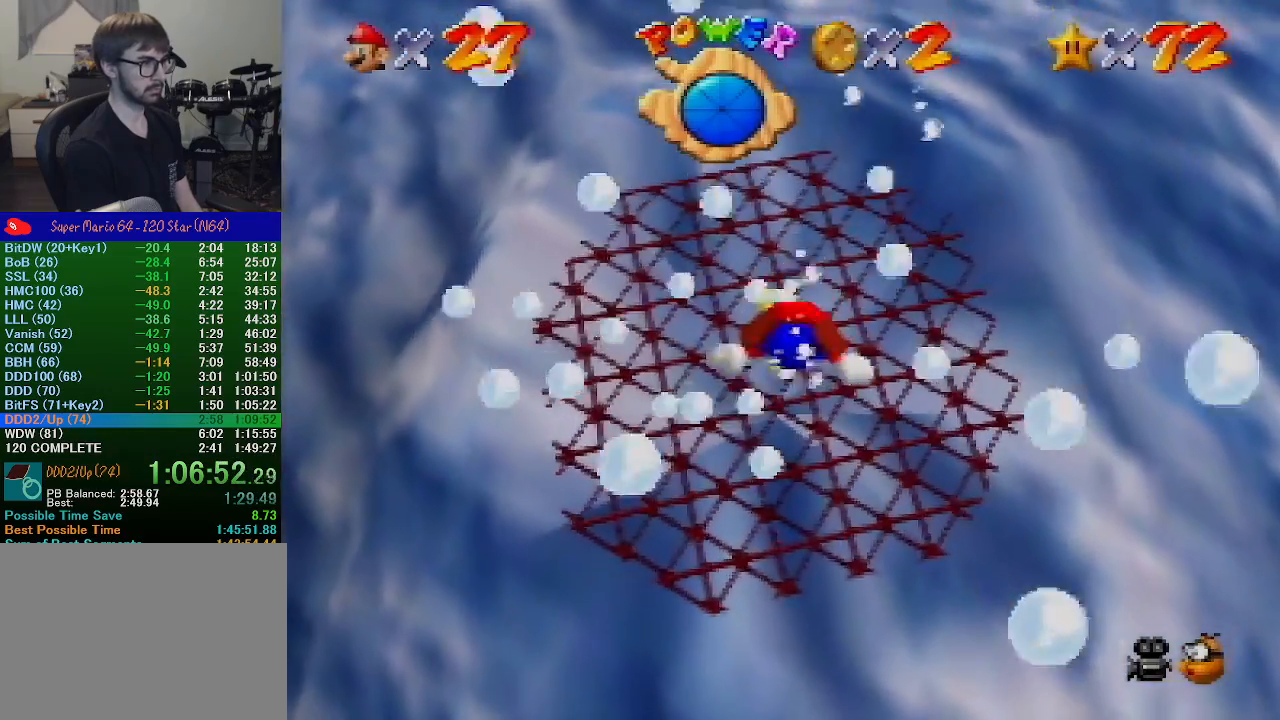
{"buttons": ["A", "C_UP"], "left_stick": "up-right", "events": [[133, "A", "up"], [167, "left_stick", "center"], [300, "A", "down"], [367, "left_stick", "up-right"]]}
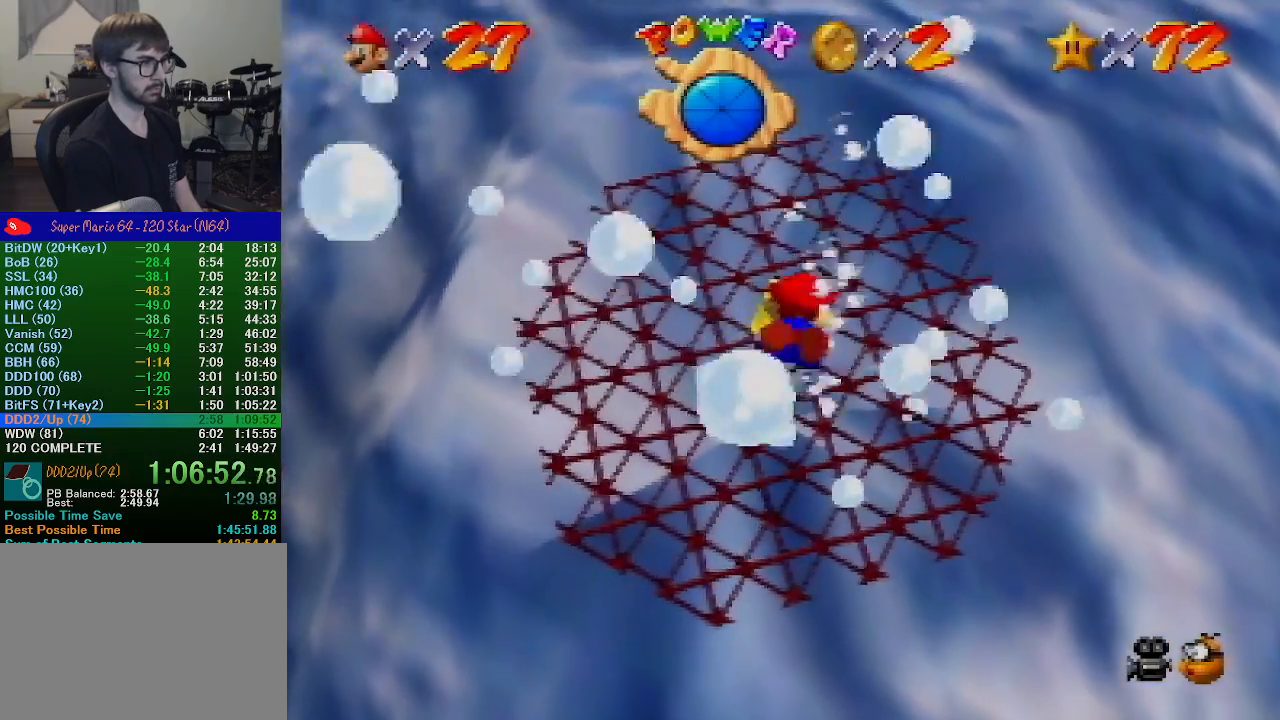
{"buttons": ["A", "C_UP"], "left_stick": "up-right", "events": [[33, "left_stick", "up"], [267, "A", "up"], [333, "left_stick", "center"], [467, "A", "down"], [467, "left_stick", "up-right"]]}
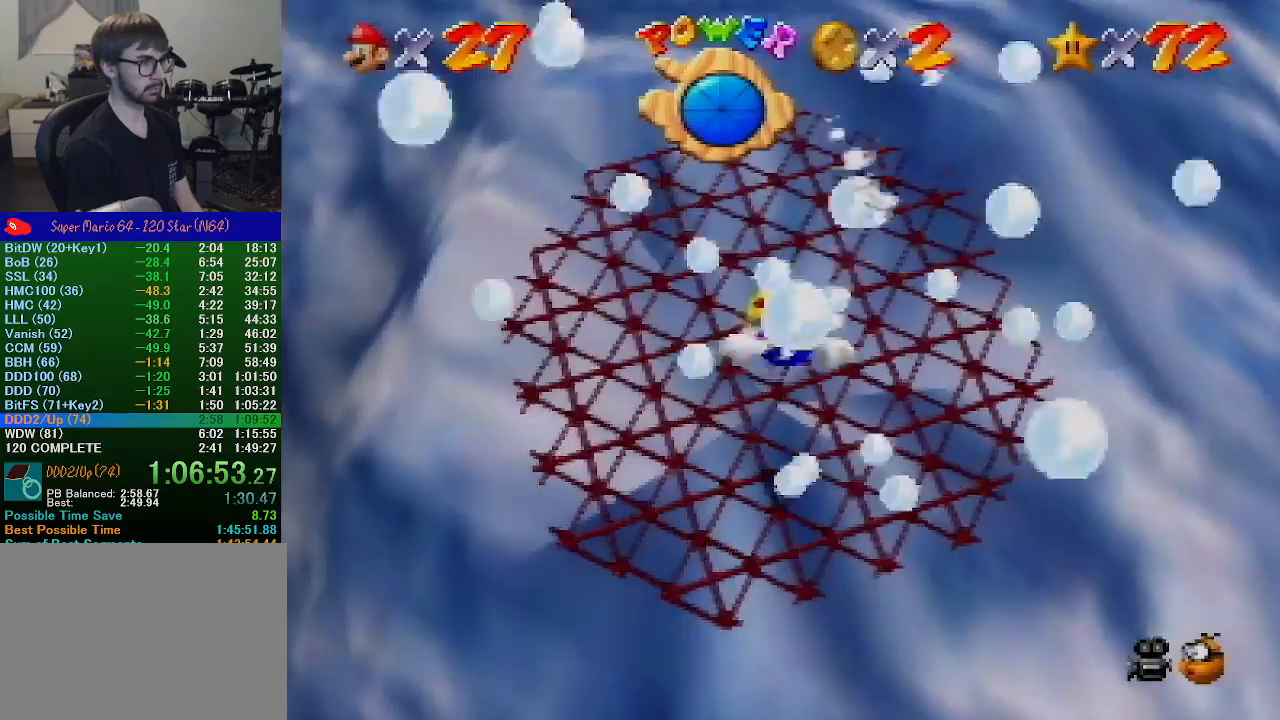
{"buttons": ["C_UP"], "left_stick": "down-right", "events": [[133, "left_stick", "up"], [300, "left_stick", "center"], [433, "A", "up"], [467, "left_stick", "down-right"]]}
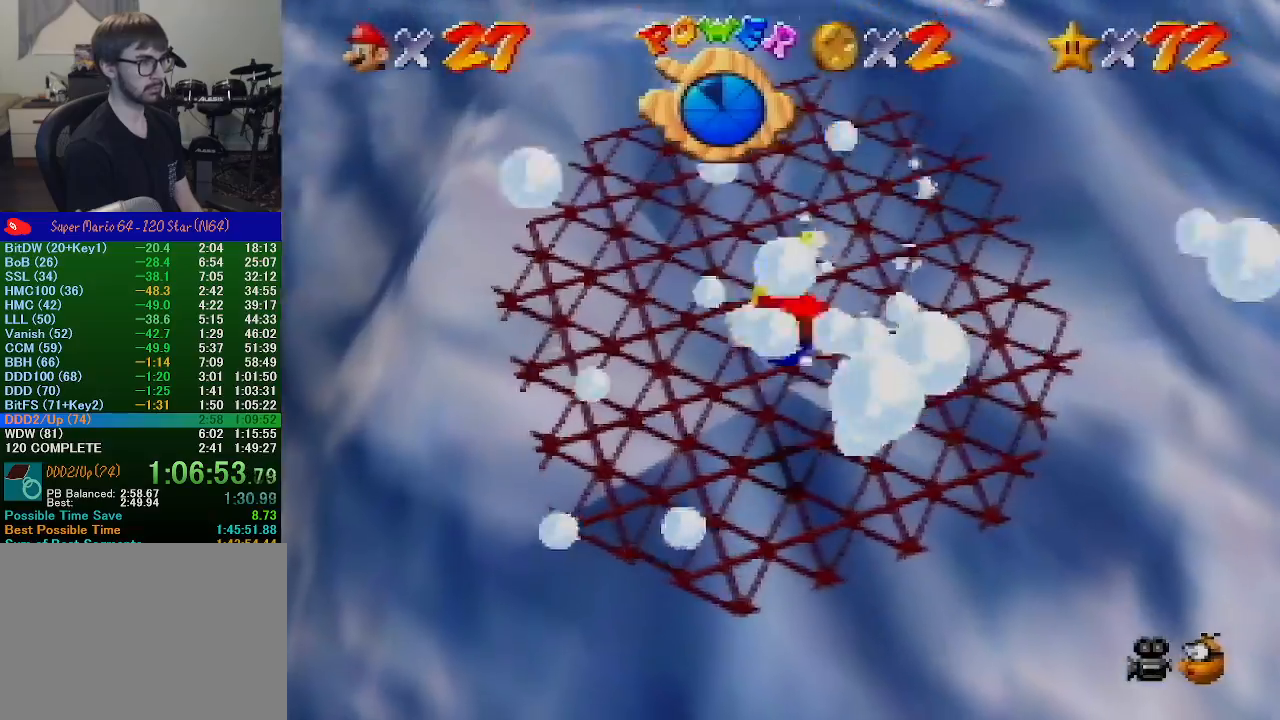
{"buttons": ["A", "C_UP"], "left_stick": "up", "events": [[167, "left_stick", "up-right"], [200, "A", "down"], [367, "left_stick", "up"]]}
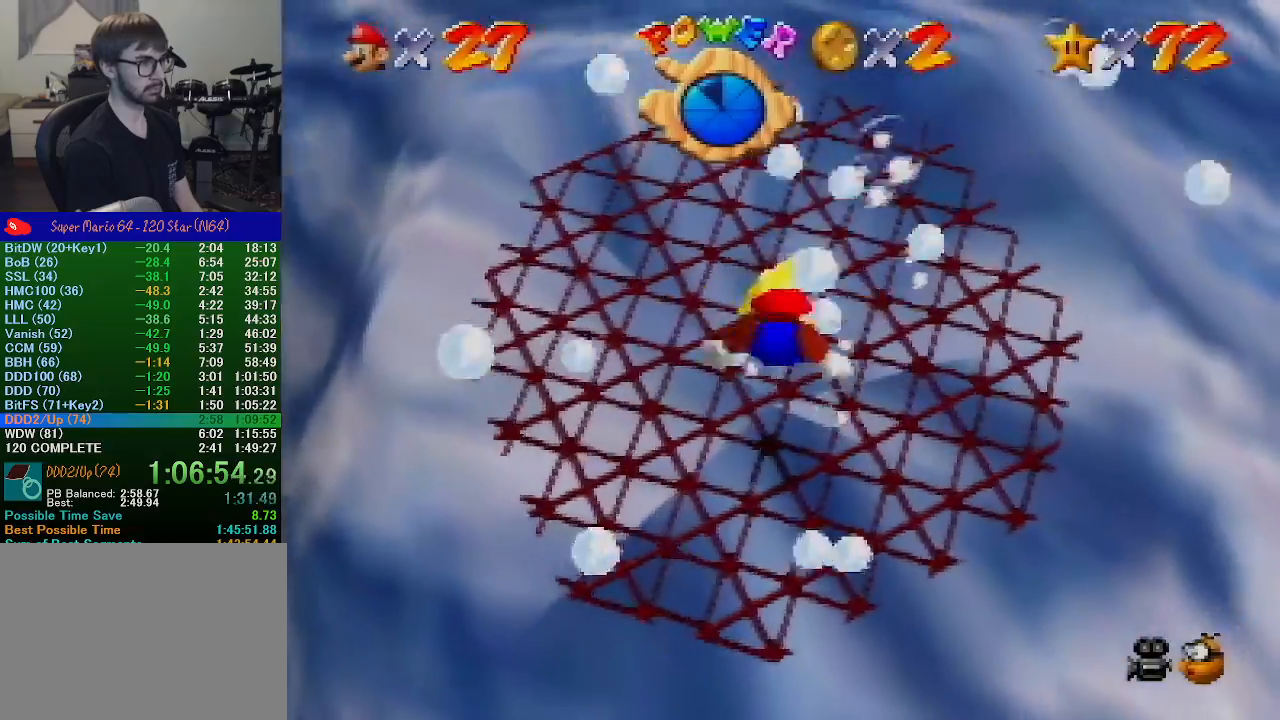
{"buttons": ["A", "C_UP"], "left_stick": "down-right", "events": [[133, "A", "up"], [133, "left_stick", "up-left"], [300, "left_stick", "up-right"], [333, "A", "down"], [400, "left_stick", "down-right"]]}
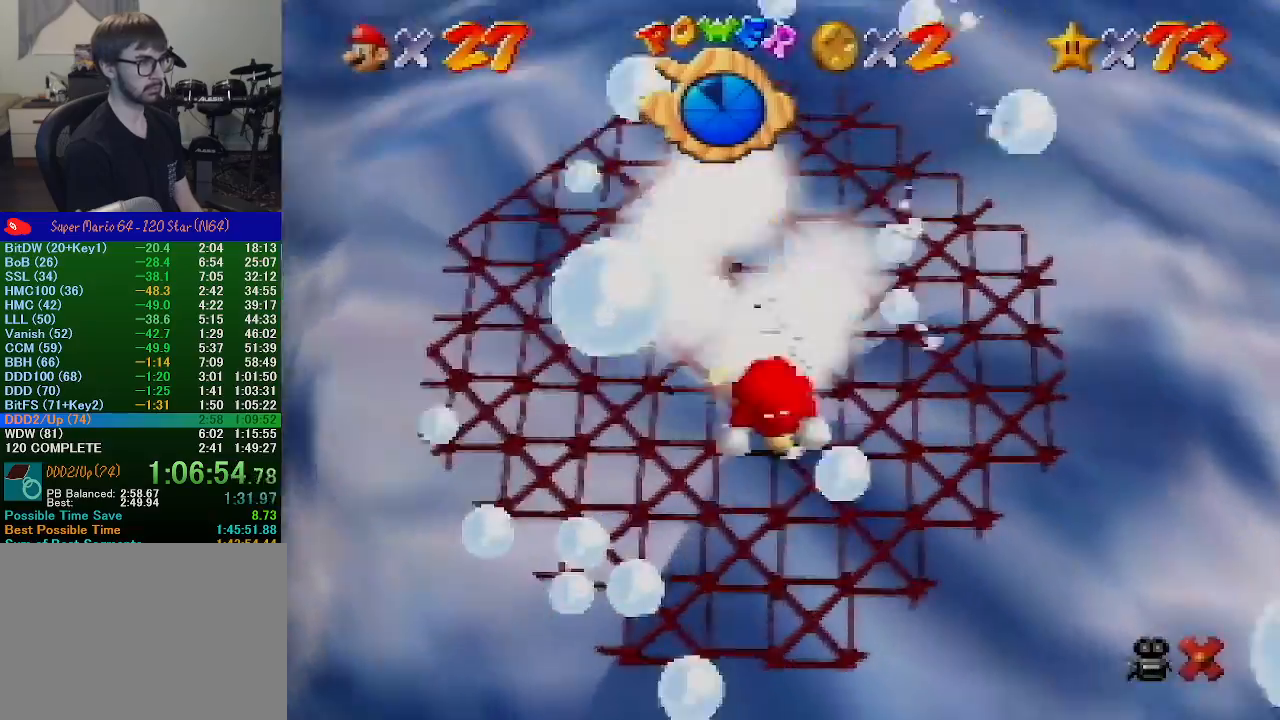
{"buttons": [], "left_stick": "center", "events": [[133, "left_stick", "up"], [267, "A", "up"], [367, "C_UP", "up"], [367, "left_stick", "center"]]}
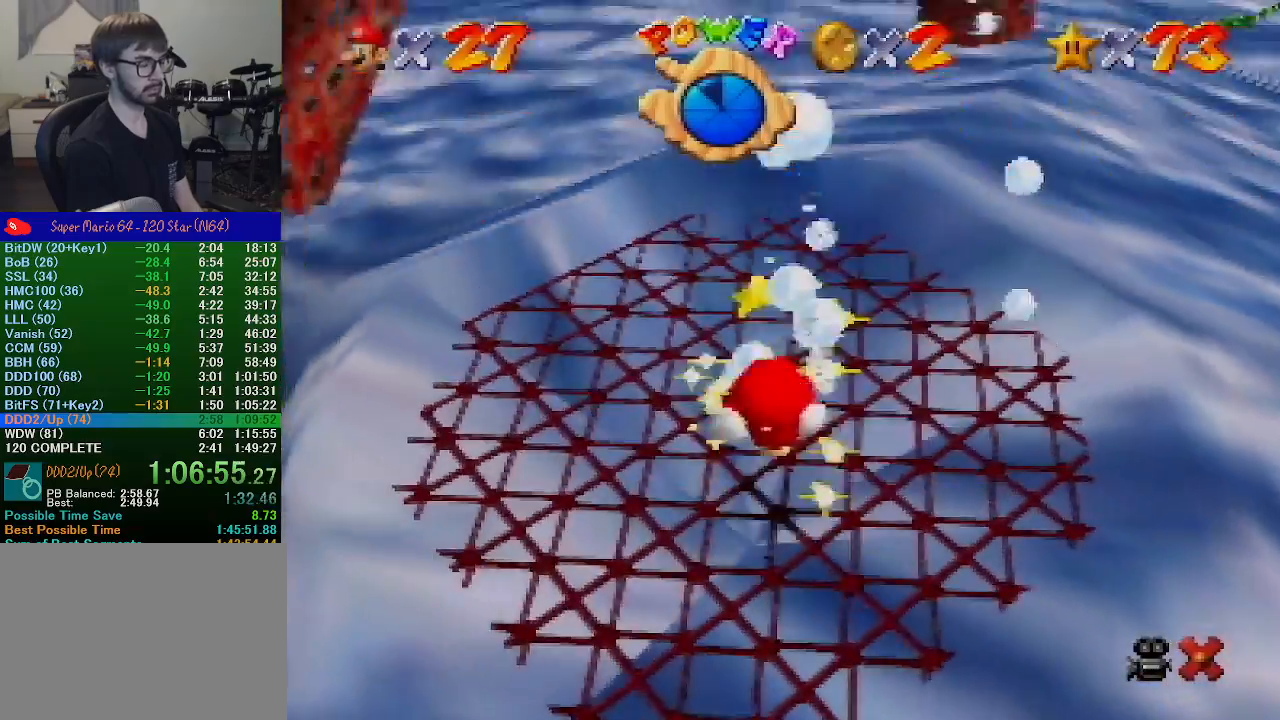
{"buttons": [], "left_stick": "center", "events": []}
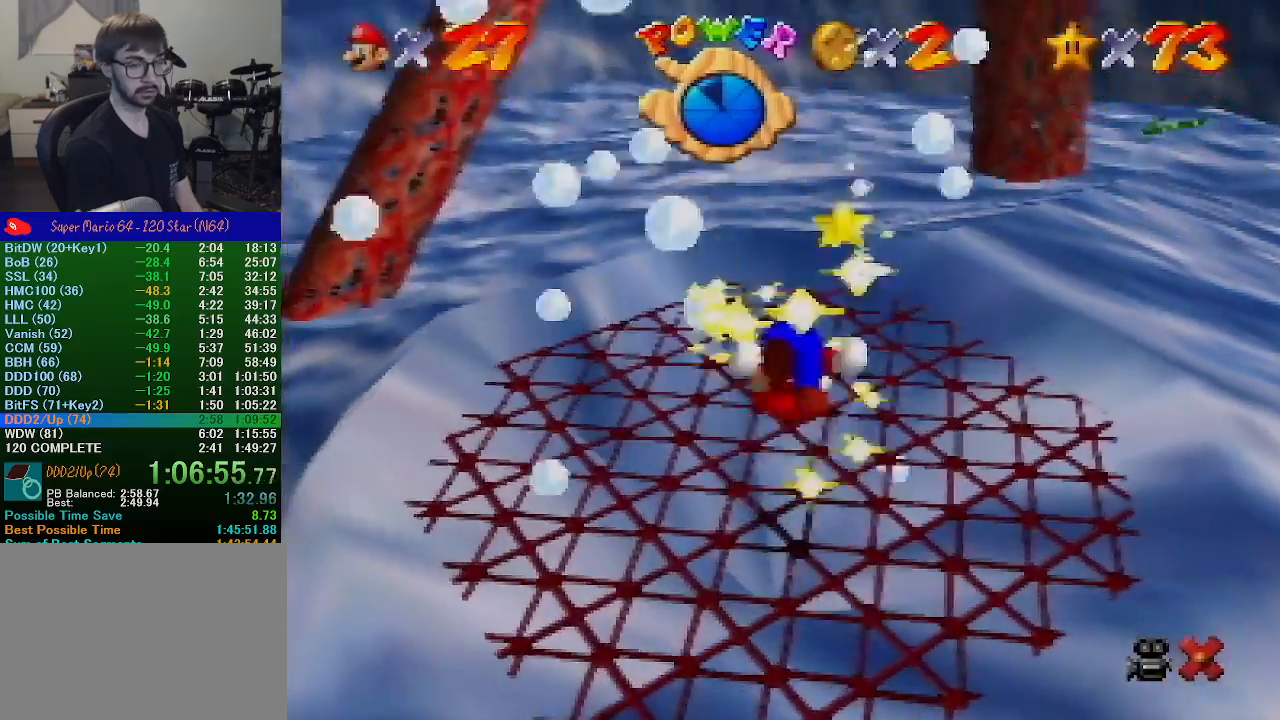
{"buttons": ["Z"], "left_stick": "center", "events": [[467, "Z", "down"]]}
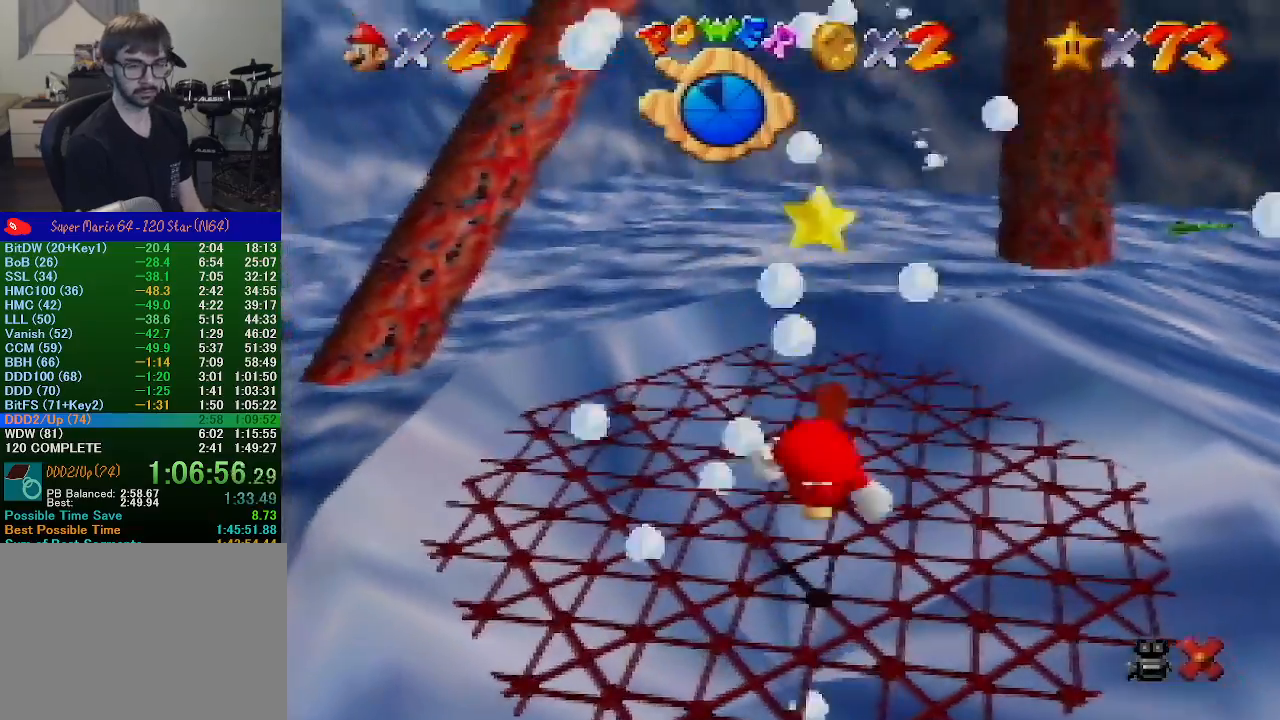
{"buttons": ["Z"], "left_stick": "center", "events": [[67, "Z", "up"], [167, "Z", "down"], [233, "Z", "up"], [300, "Z", "down"], [367, "Z", "up"], [500, "Z", "down"]]}
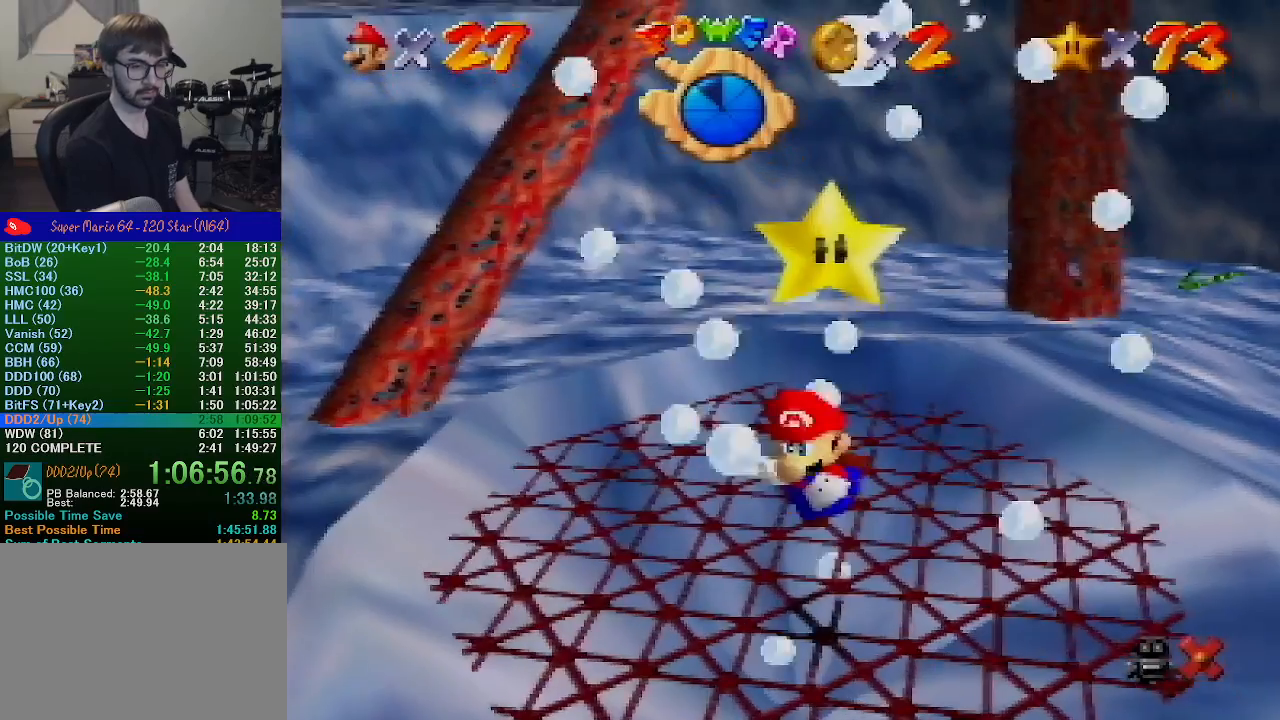
{"buttons": [], "left_stick": "center", "events": [[67, "Z", "up"], [167, "Z", "down"], [233, "Z", "up"]]}